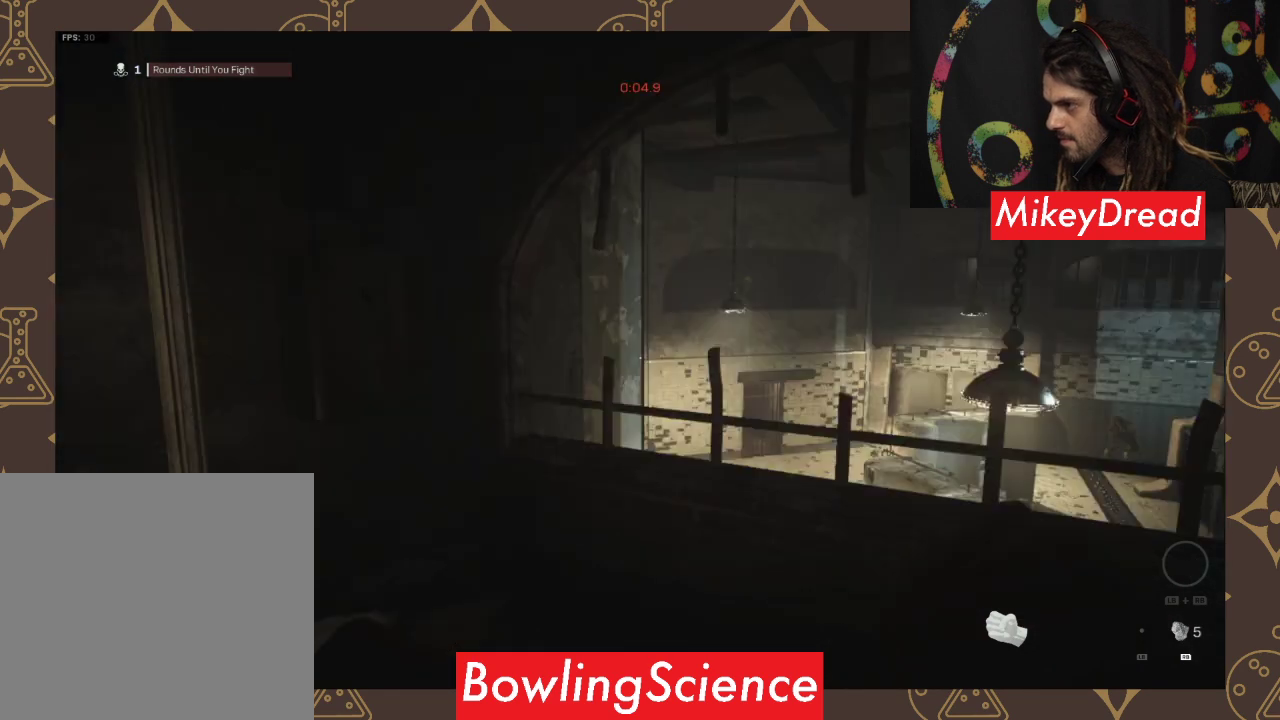
Gameplay with a controller (Xbox layout); each line is a JSON object with the inputs held at the frame after it. "events" lists button and stick changes between this image and that frame as [ms after this image, input, new state], when the widget could be followed in between.
{"buttons": ["L3"], "left_stick": "up", "right_stick": "center", "events": [[400, "L3", "down"], [400, "left_stick", "up"], [400, "right_stick", "center"]]}
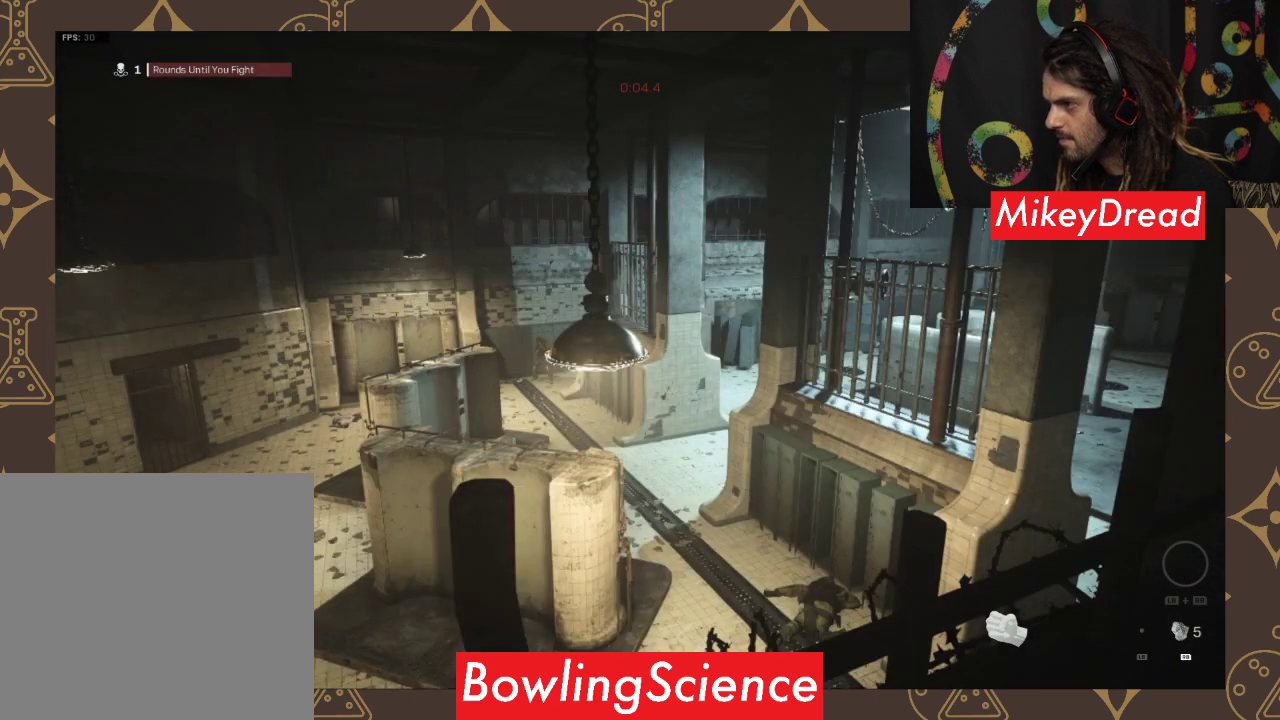
{"buttons": [], "left_stick": "center", "right_stick": "center", "events": [[167, "L3", "up"], [433, "left_stick", "center"]]}
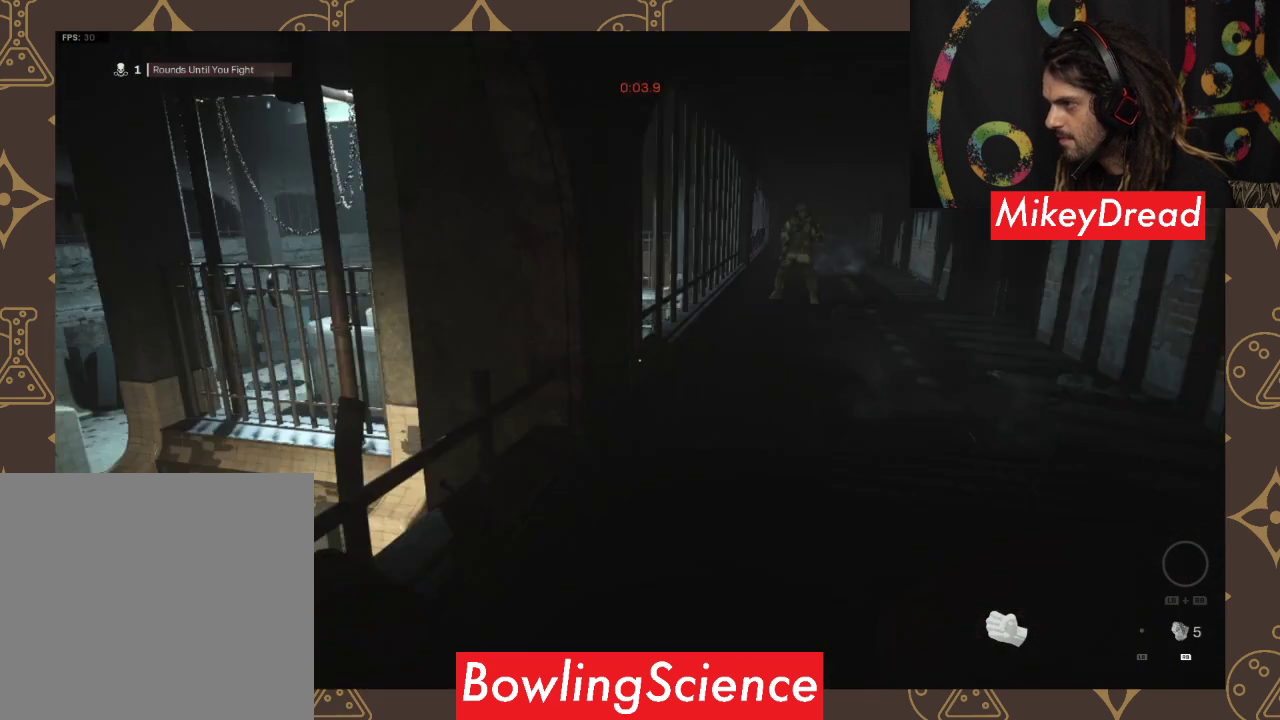
{"buttons": [], "left_stick": "center", "right_stick": "center", "events": []}
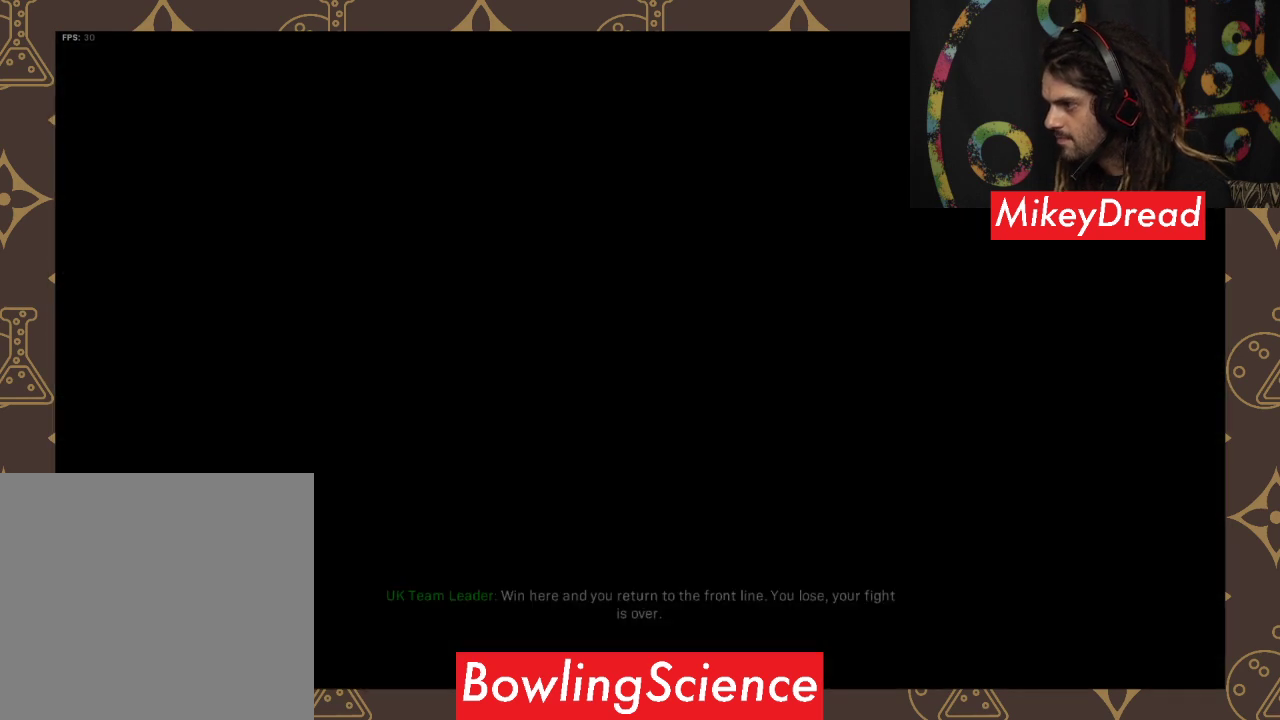
{"buttons": [], "left_stick": "up-right", "right_stick": "center", "events": [[300, "left_stick", "up-right"]]}
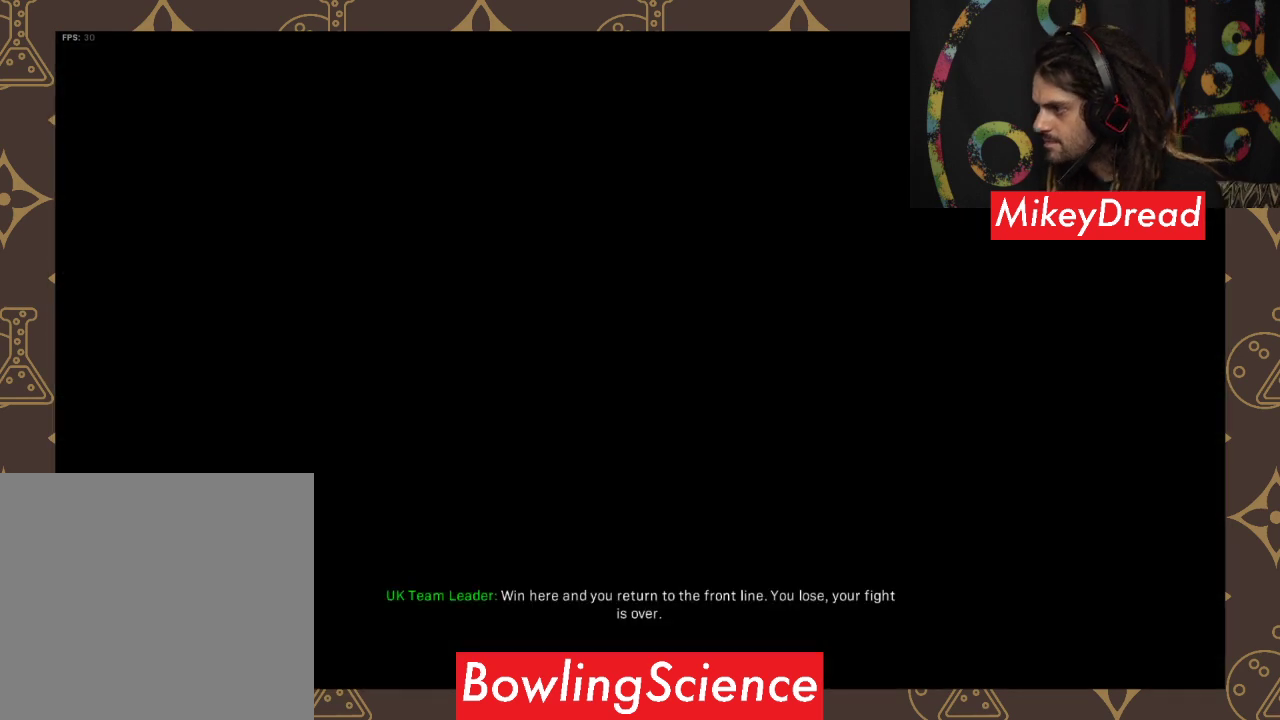
{"buttons": [], "left_stick": "center", "right_stick": "center", "events": [[67, "right_stick", "left"], [367, "left_stick", "center"], [367, "right_stick", "center"]]}
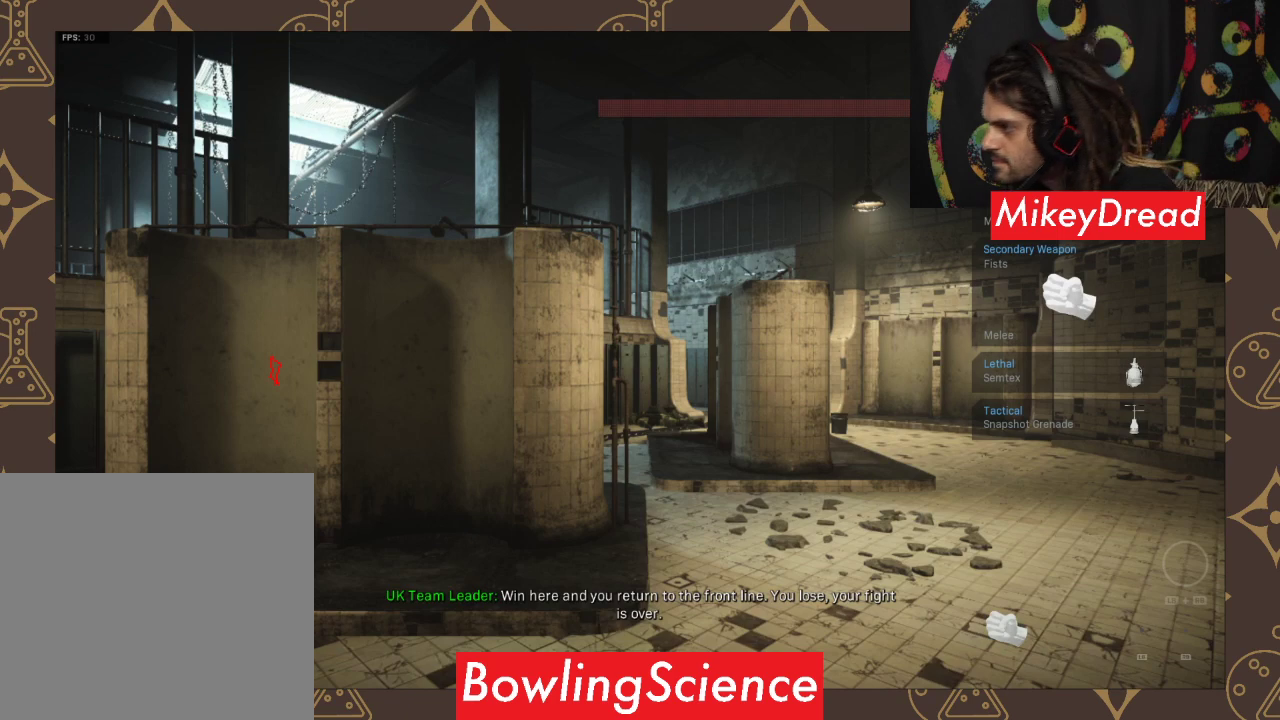
{"buttons": [], "left_stick": "up-left", "right_stick": "center", "events": [[467, "left_stick", "up-left"]]}
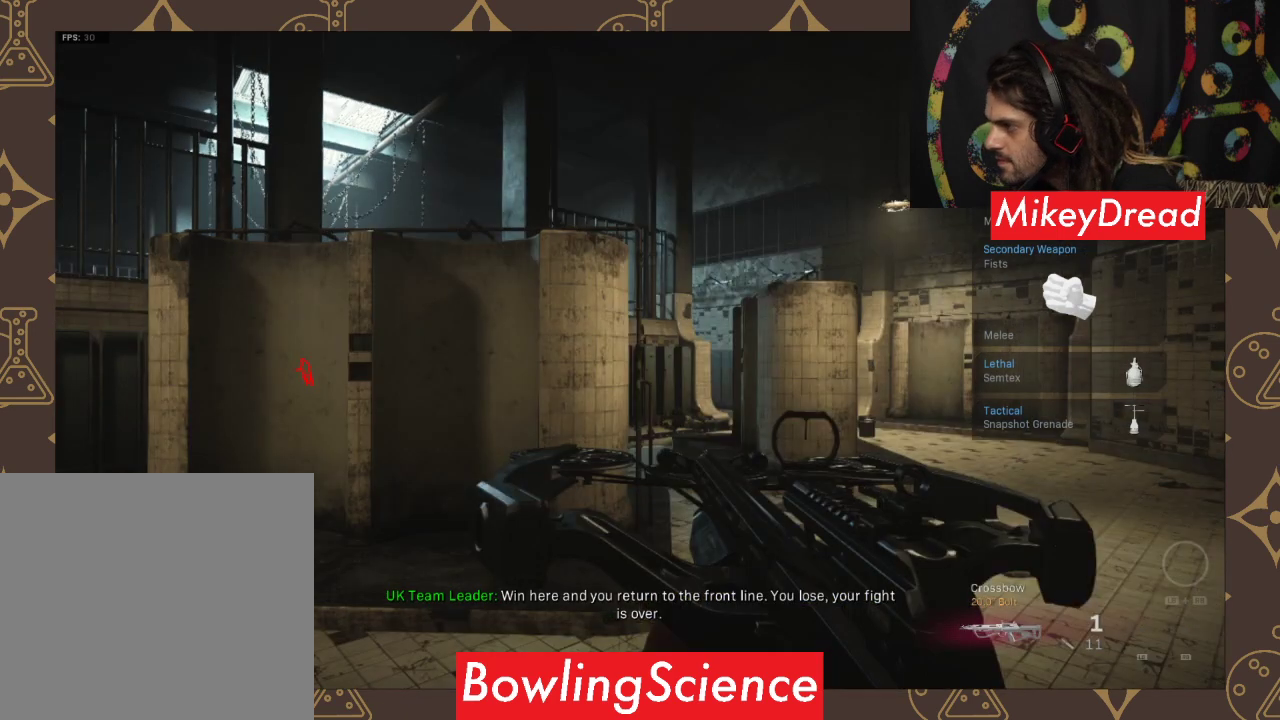
{"buttons": [], "left_stick": "up-left", "right_stick": "center", "events": []}
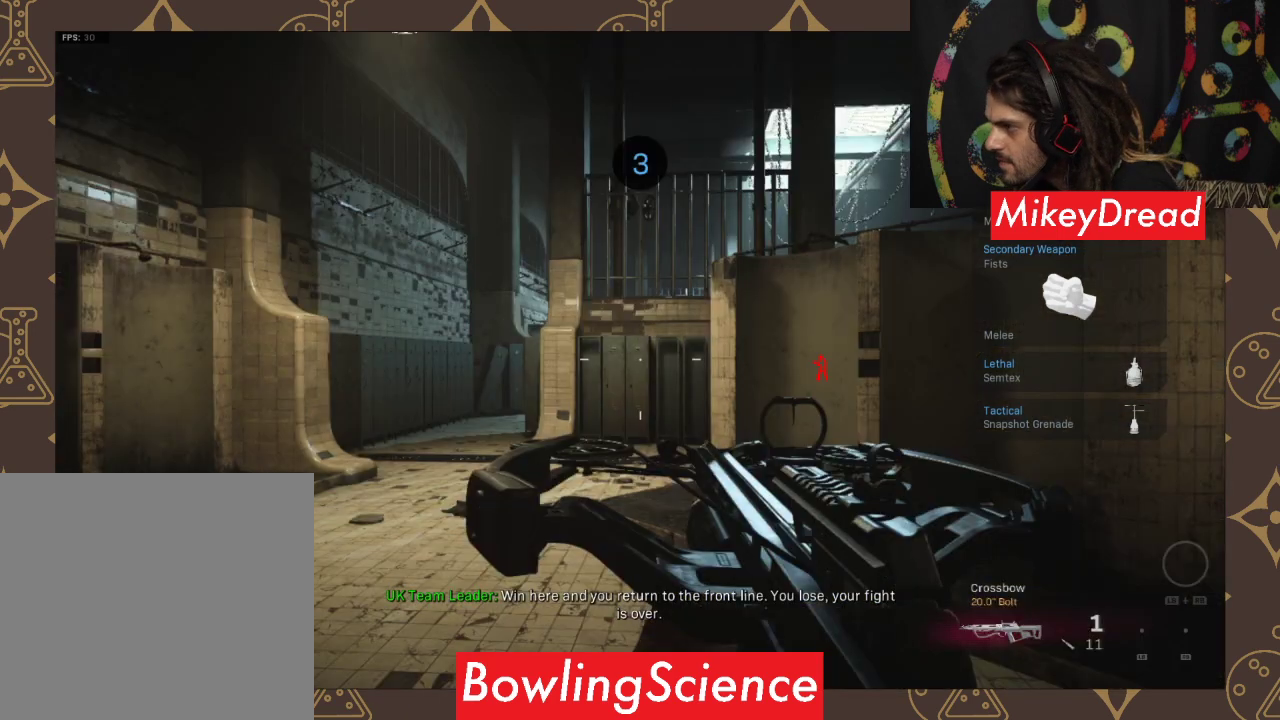
{"buttons": [], "left_stick": "up-left", "right_stick": "center", "events": []}
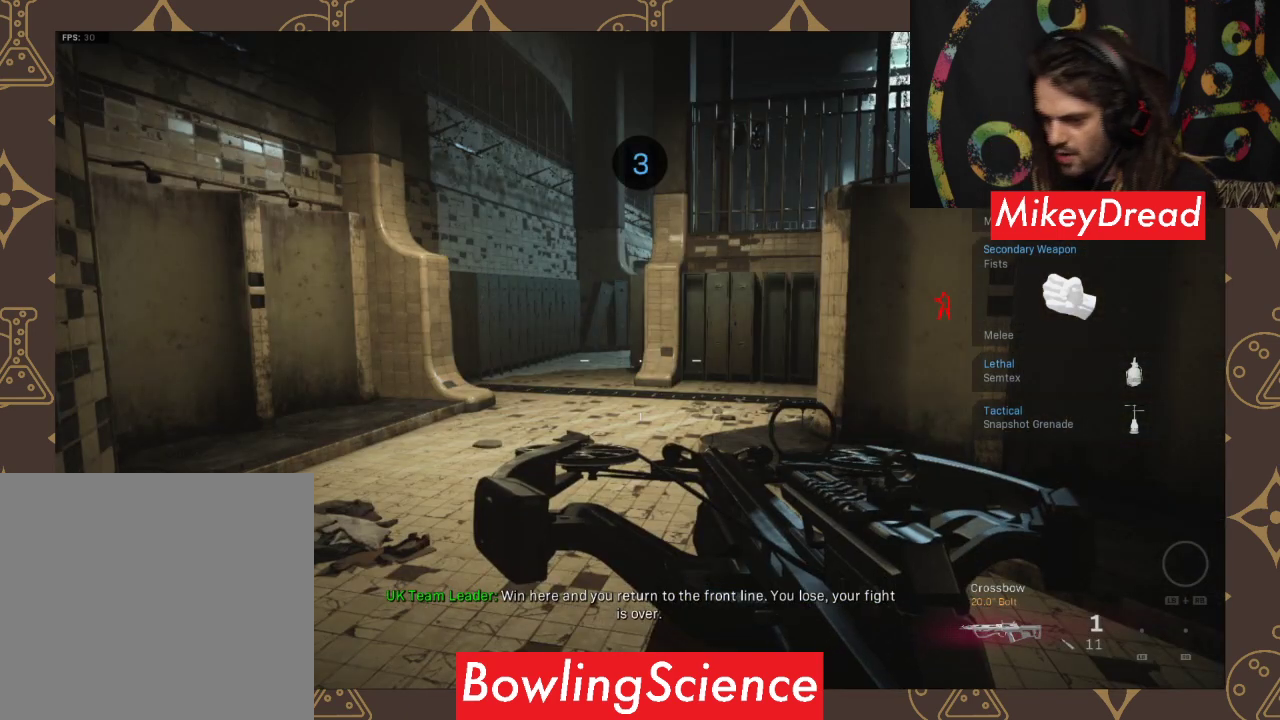
{"buttons": [], "left_stick": "up-left", "right_stick": "center", "events": []}
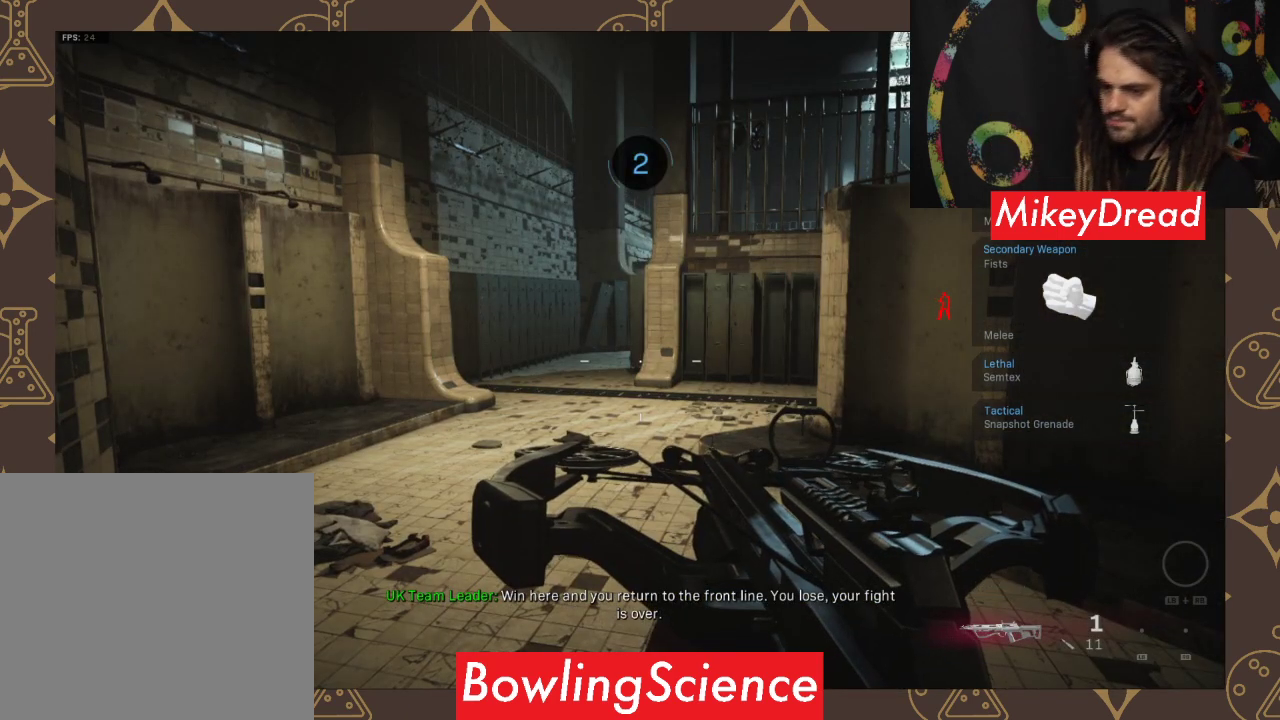
{"buttons": [], "left_stick": "up-left", "right_stick": "center", "events": []}
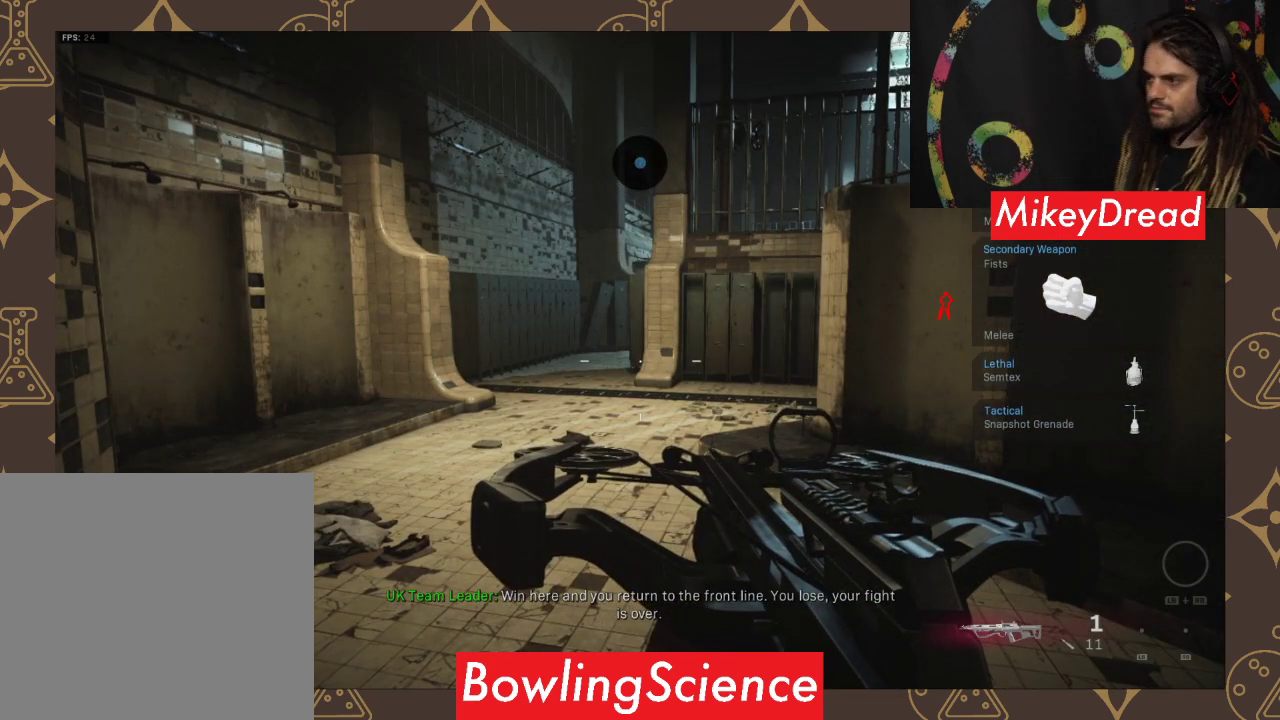
{"buttons": [], "left_stick": "up", "right_stick": "center", "events": [[433, "left_stick", "up"]]}
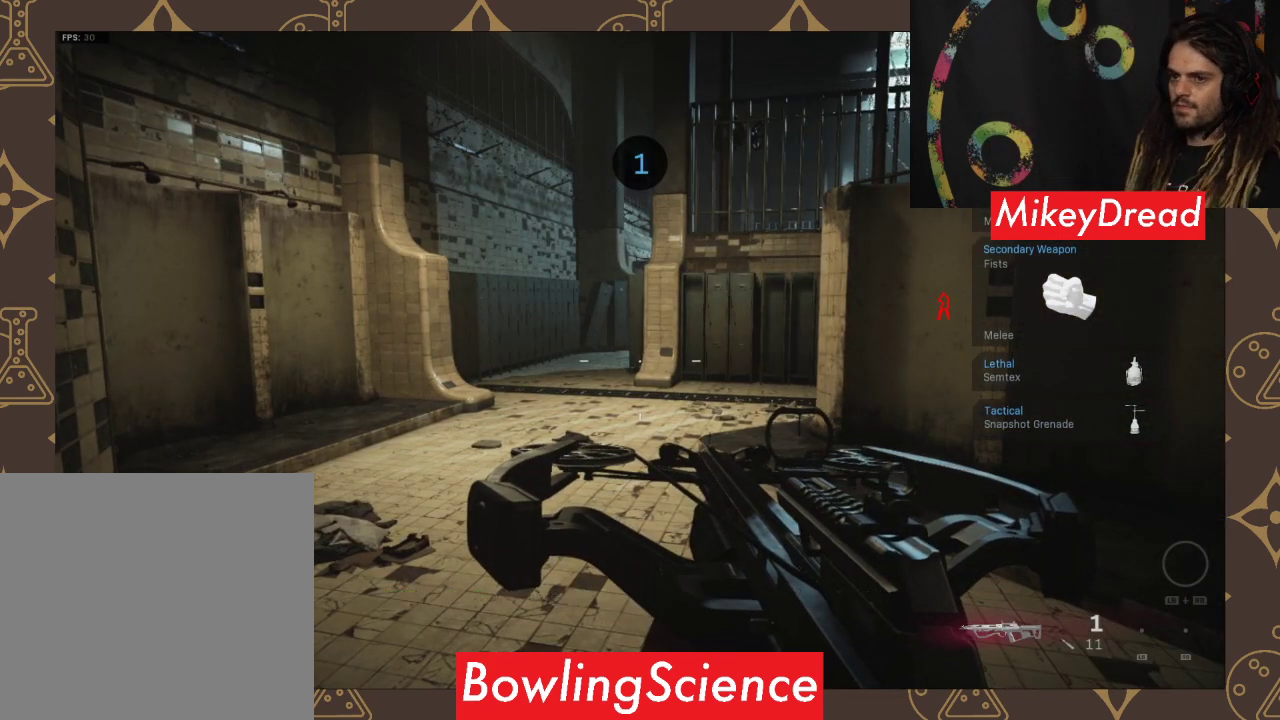
{"buttons": [], "left_stick": "up", "right_stick": "center", "events": []}
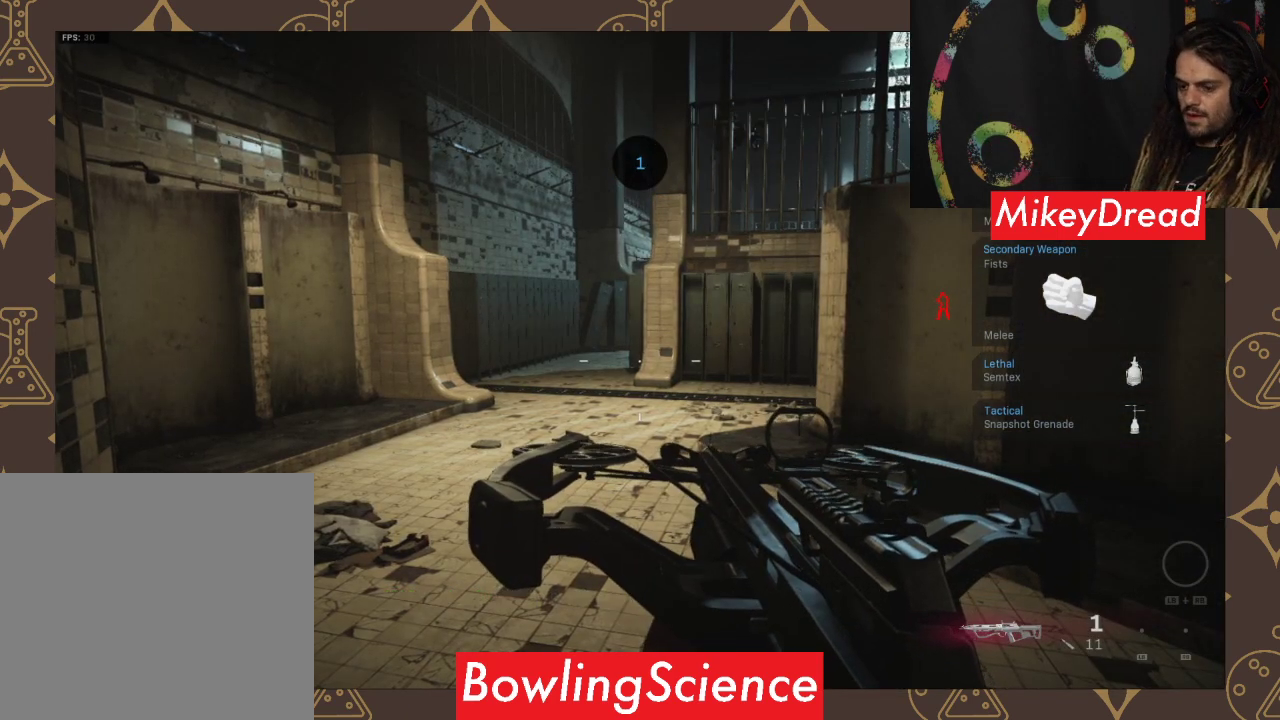
{"buttons": [], "left_stick": "up", "right_stick": "center", "events": [[267, "L3", "down"], [500, "L3", "up"]]}
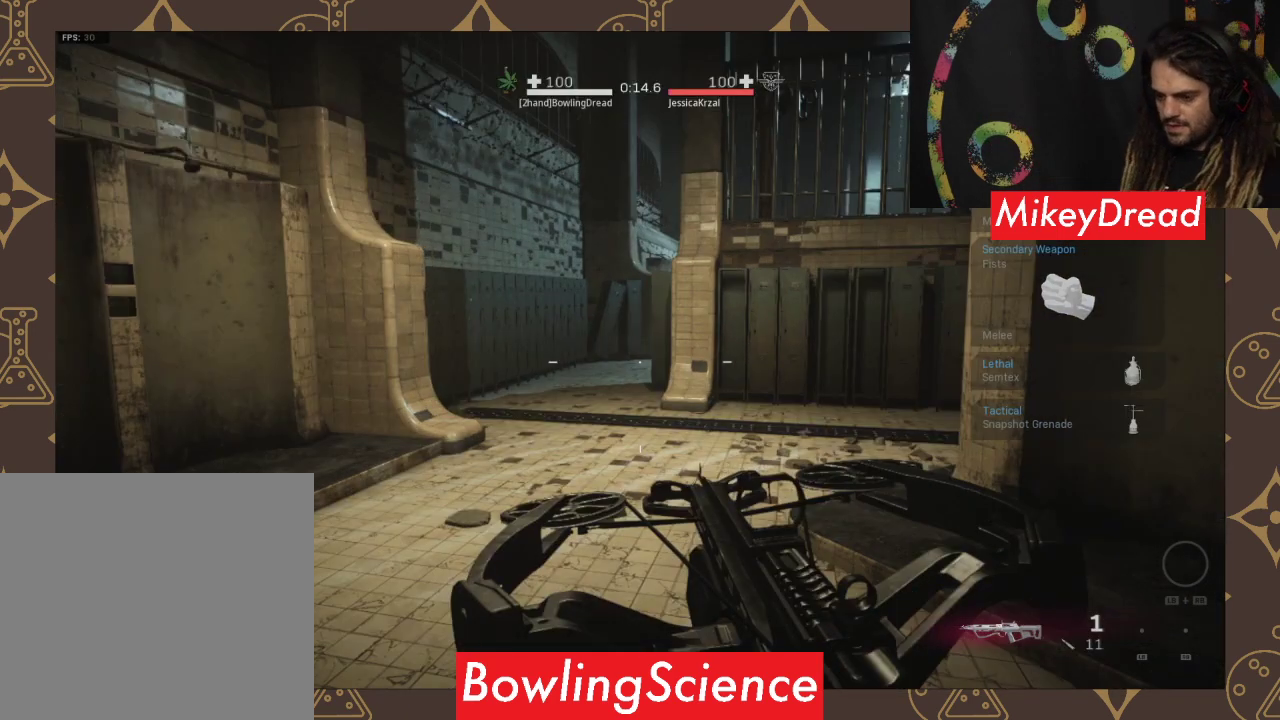
{"buttons": [], "left_stick": "up", "right_stick": "right", "events": [[500, "right_stick", "right"]]}
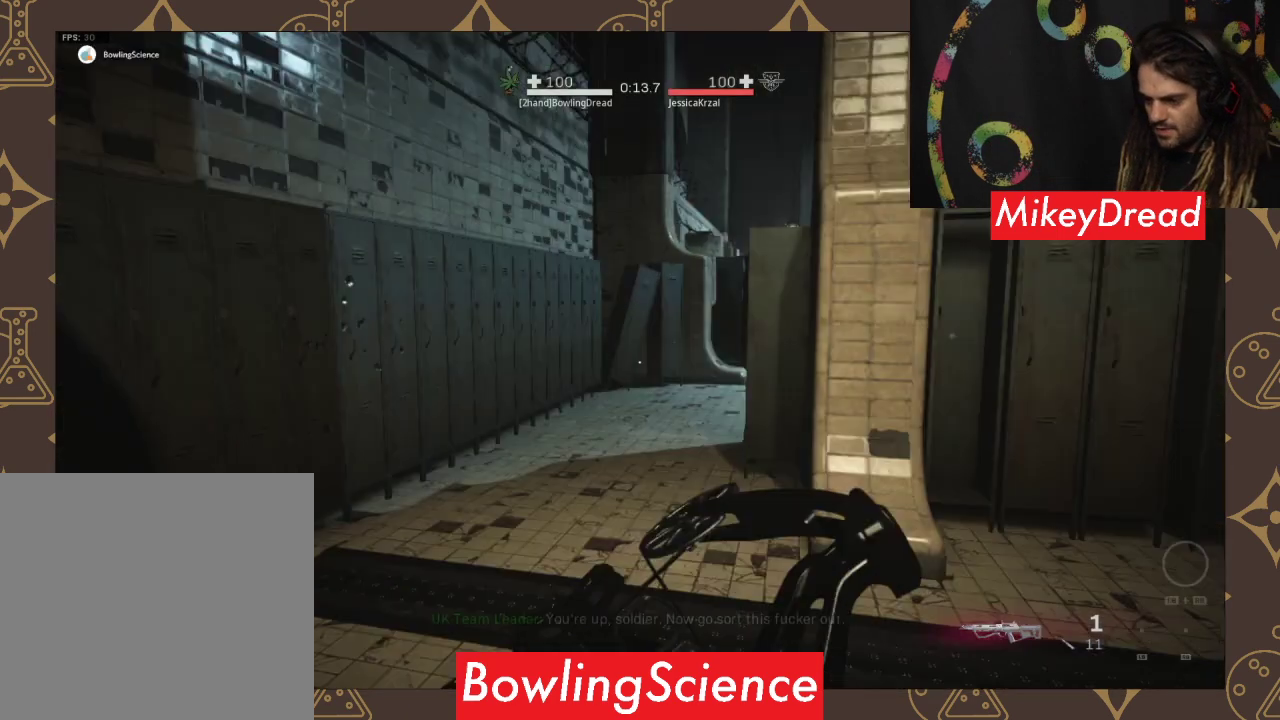
{"buttons": [], "left_stick": "up", "right_stick": "up-right", "events": [[267, "right_stick", "center"], [500, "right_stick", "up-right"]]}
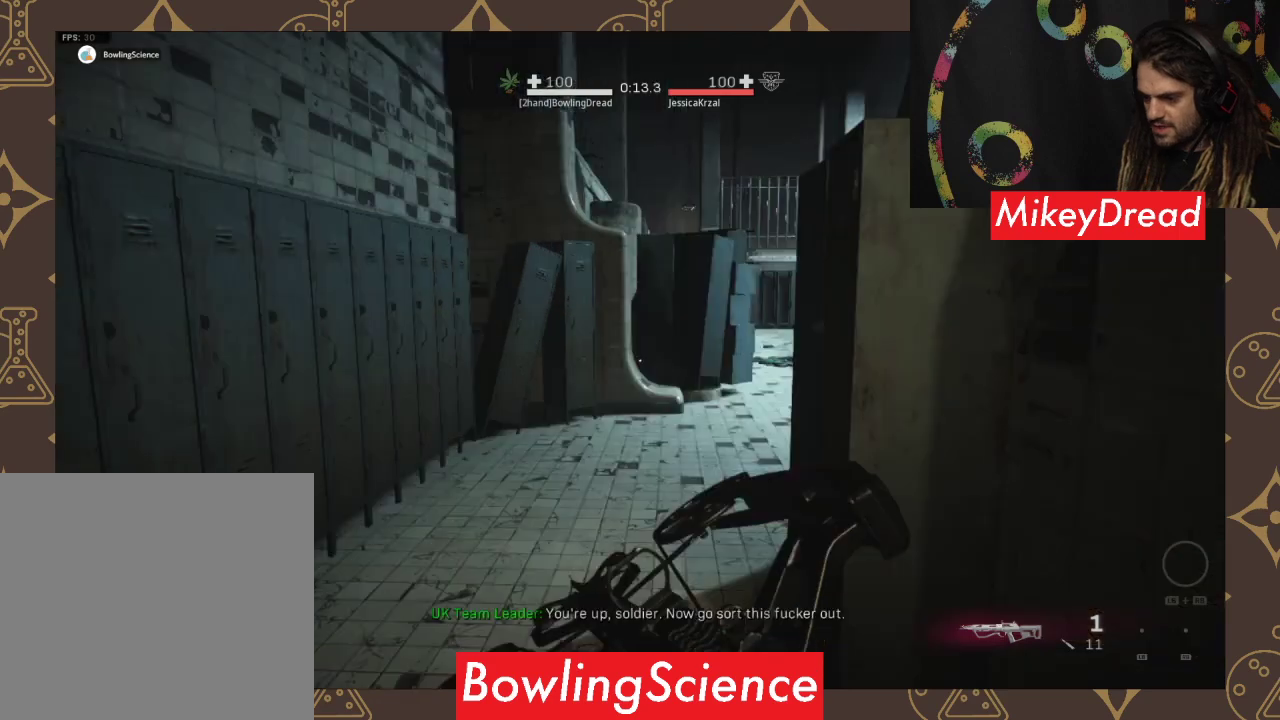
{"buttons": [], "left_stick": "up-right", "right_stick": "center", "events": [[67, "left_stick", "up-right"], [367, "right_stick", "center"]]}
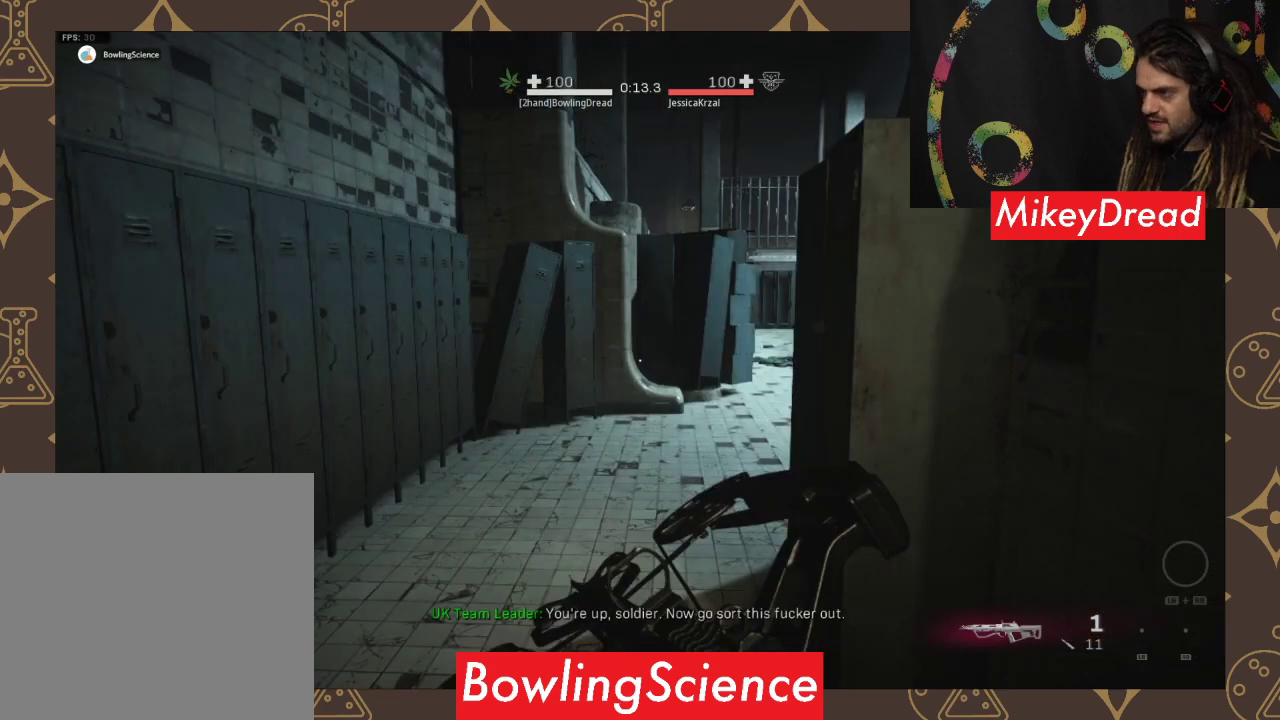
{"buttons": [], "left_stick": "up", "right_stick": "up-left", "events": [[100, "left_stick", "up"], [100, "right_stick", "up-left"]]}
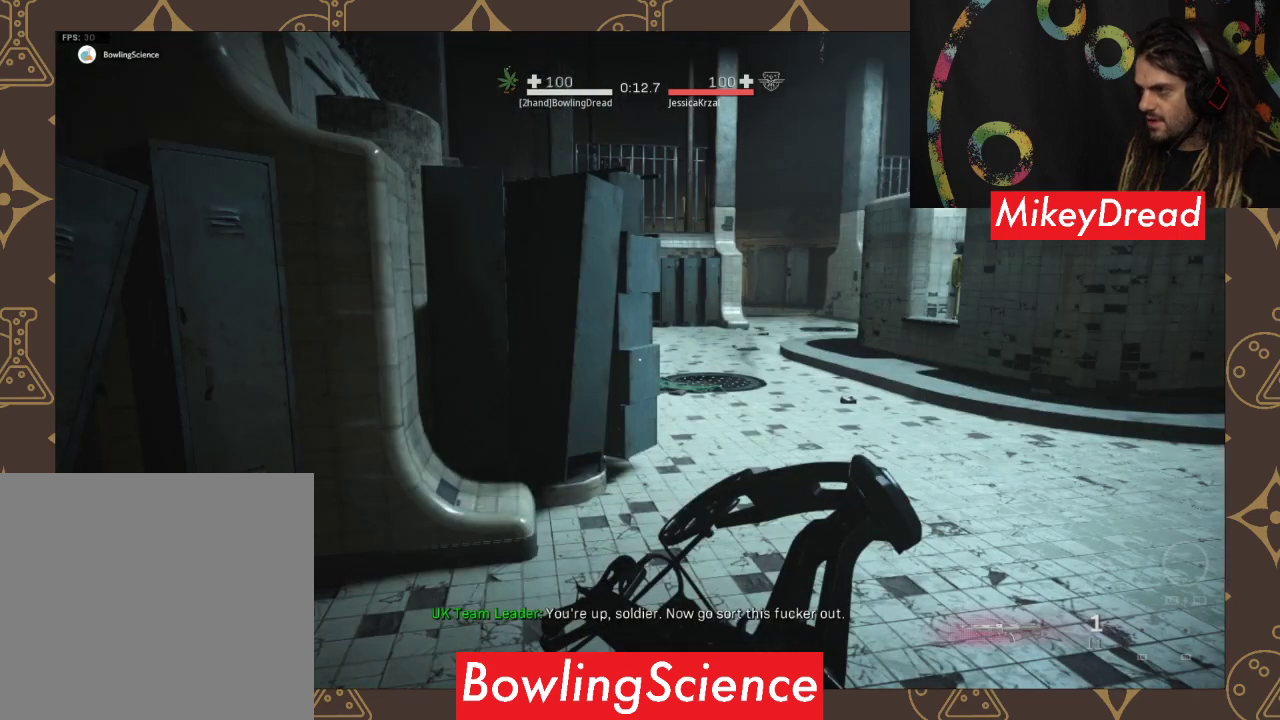
{"buttons": [], "left_stick": "up", "right_stick": "left", "events": [[200, "right_stick", "left"]]}
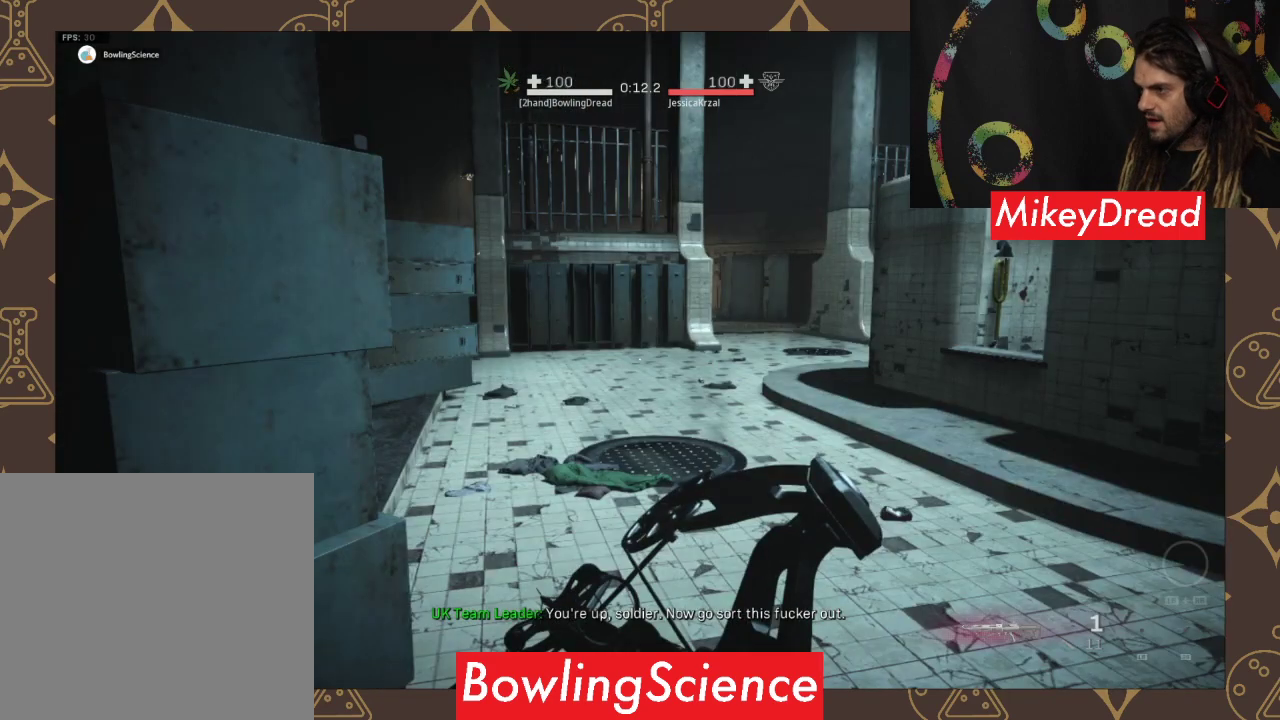
{"buttons": ["L2"], "left_stick": "down", "right_stick": "center", "events": [[33, "L2", "down"], [33, "left_stick", "up-right"], [33, "right_stick", "up-left"], [333, "left_stick", "down"], [333, "right_stick", "center"]]}
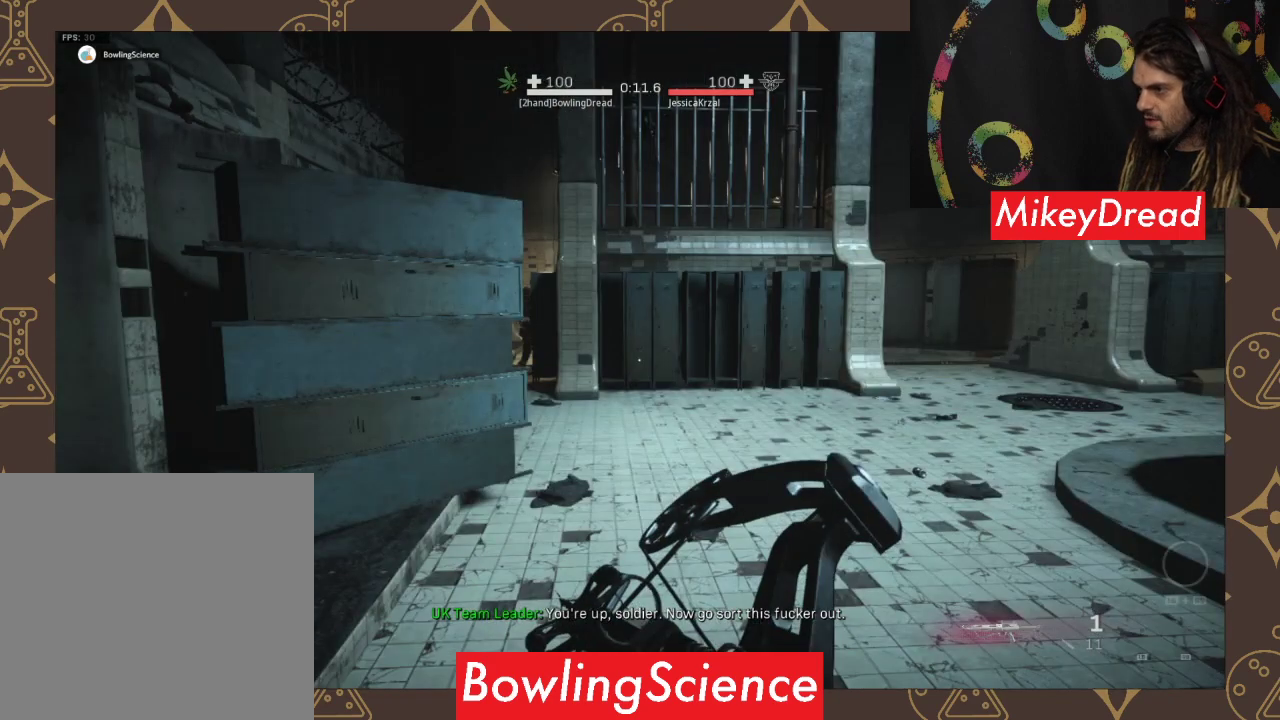
{"buttons": ["L2", "R2"], "left_stick": "down", "right_stick": "center", "events": [[133, "L2", "up"], [367, "L2", "down"], [367, "R2", "down"]]}
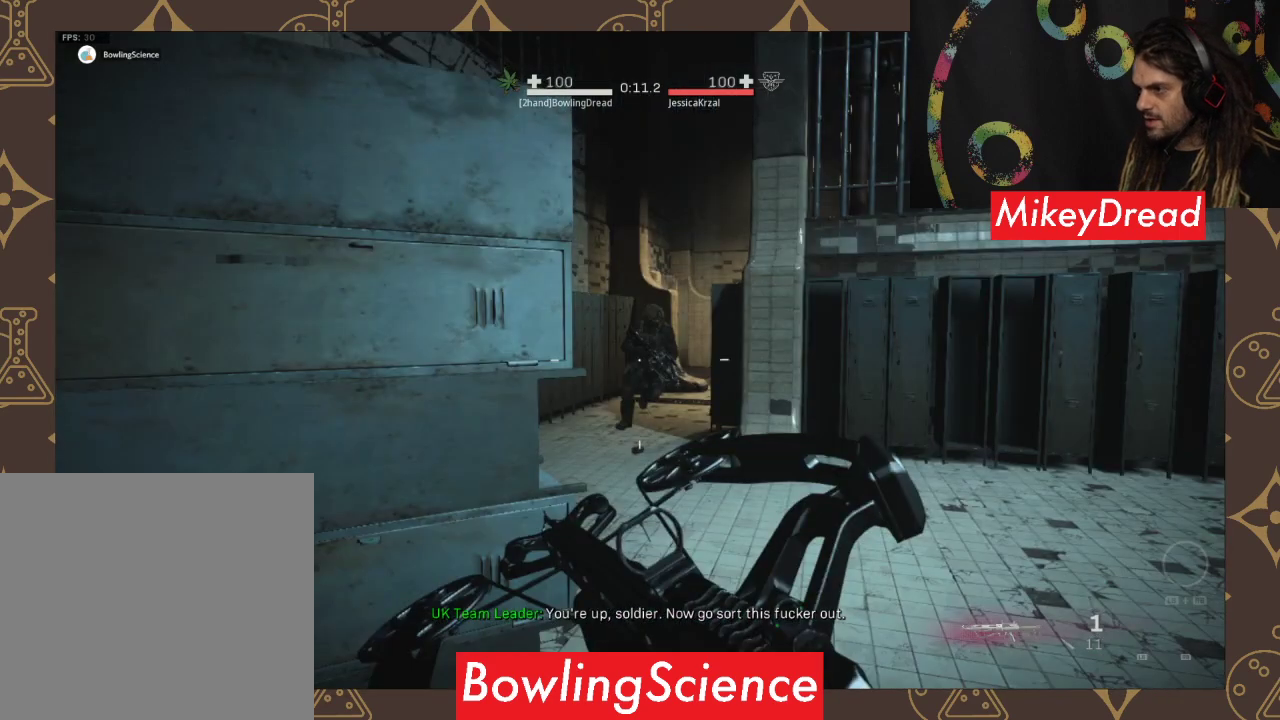
{"buttons": [], "left_stick": "center", "right_stick": "center", "events": [[200, "R2", "up"], [433, "L2", "up"], [433, "left_stick", "center"]]}